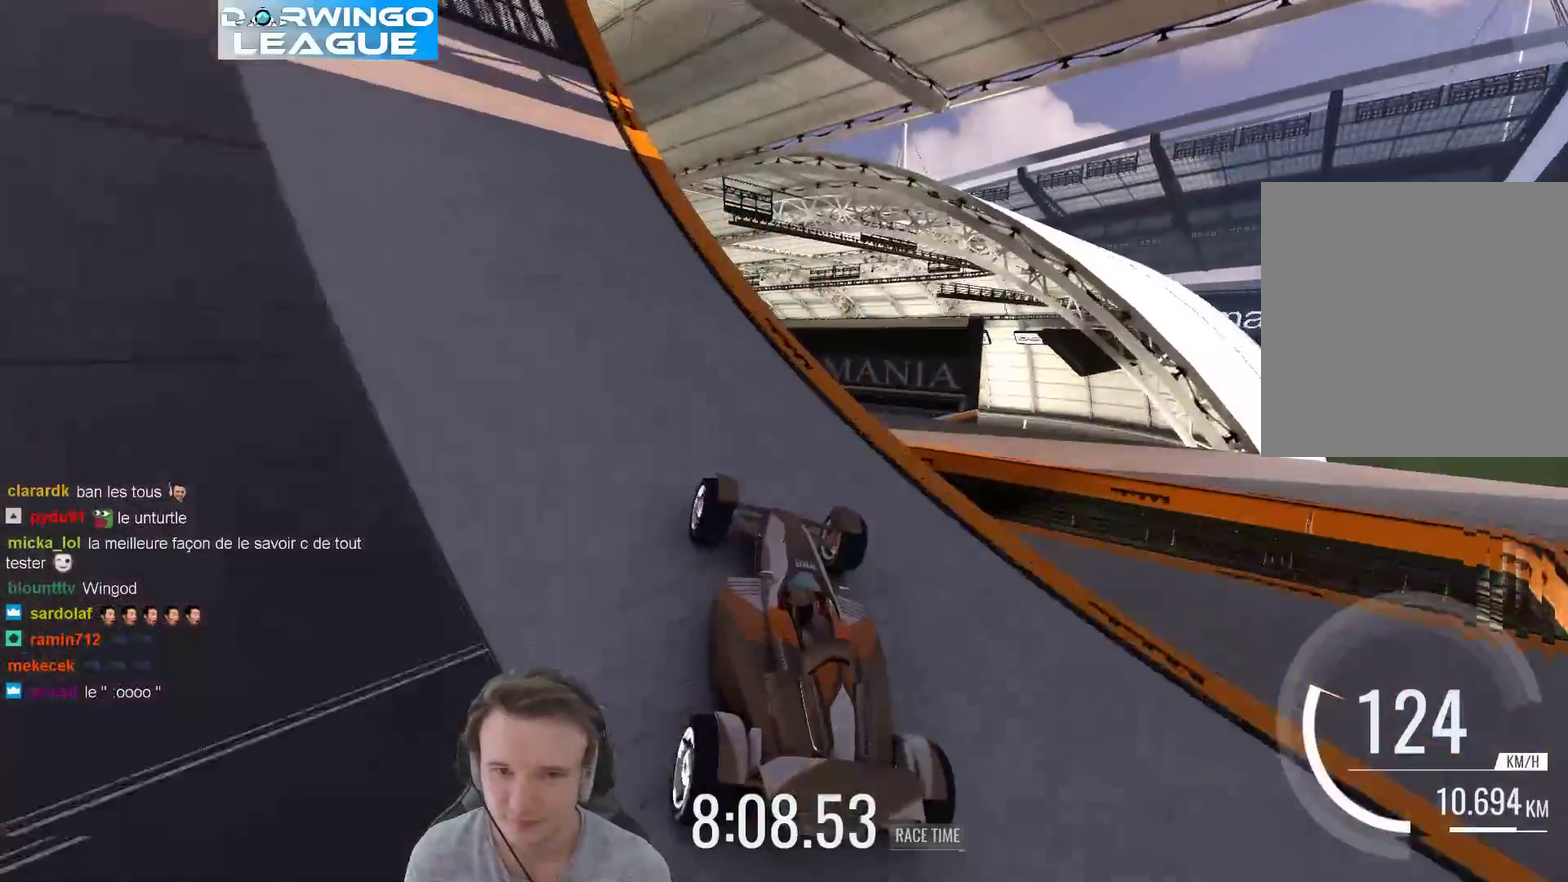
Gameplay with a controller (Xbox layout); each line is a JSON object with the inputs held at the frame after it. "events" lists button and stick changes between this image and that frame as [ms after this image, input, new state], when the widget could be followed in between. Not read: A L3 R3.
{"buttons": [], "left_stick": "left", "right_stick": "center", "events": [[33, "left_stick", "left"]]}
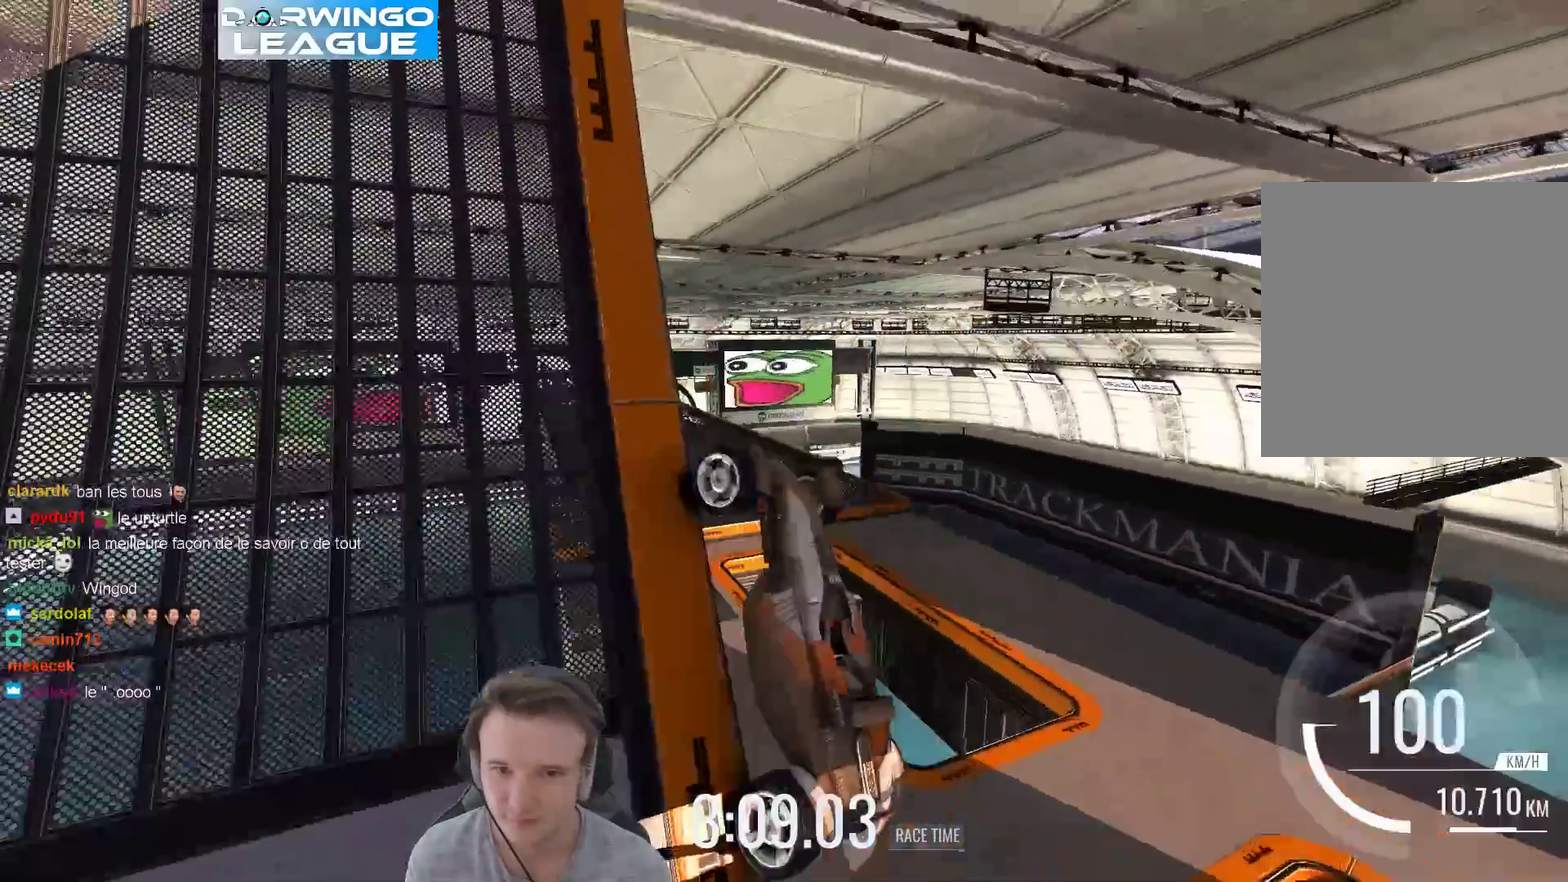
{"buttons": [], "left_stick": "left", "right_stick": "center", "events": []}
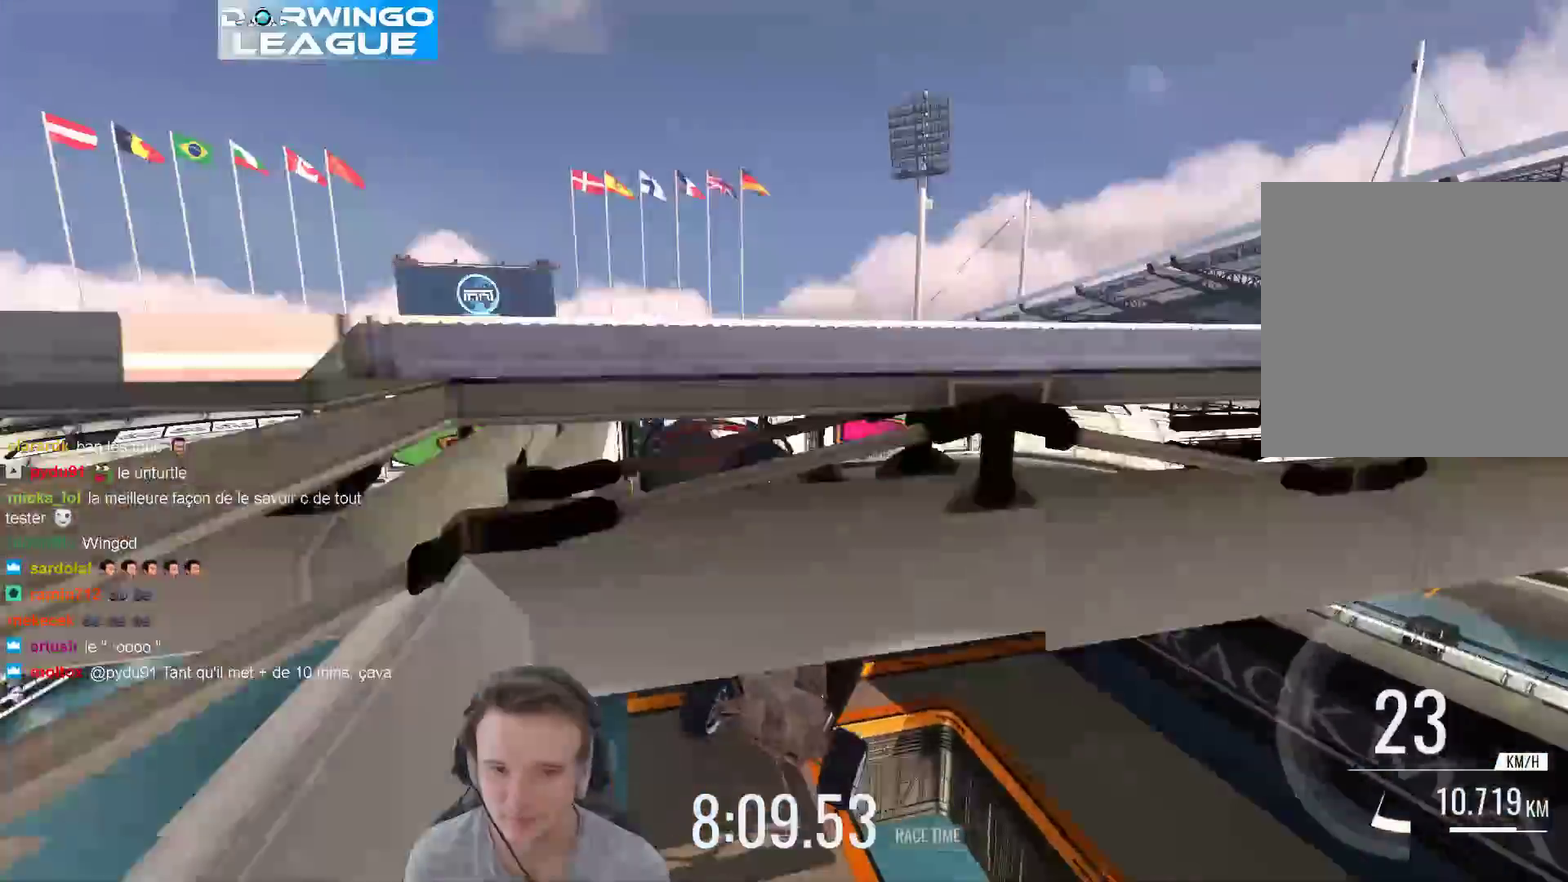
{"buttons": [], "left_stick": "left", "right_stick": "center", "events": []}
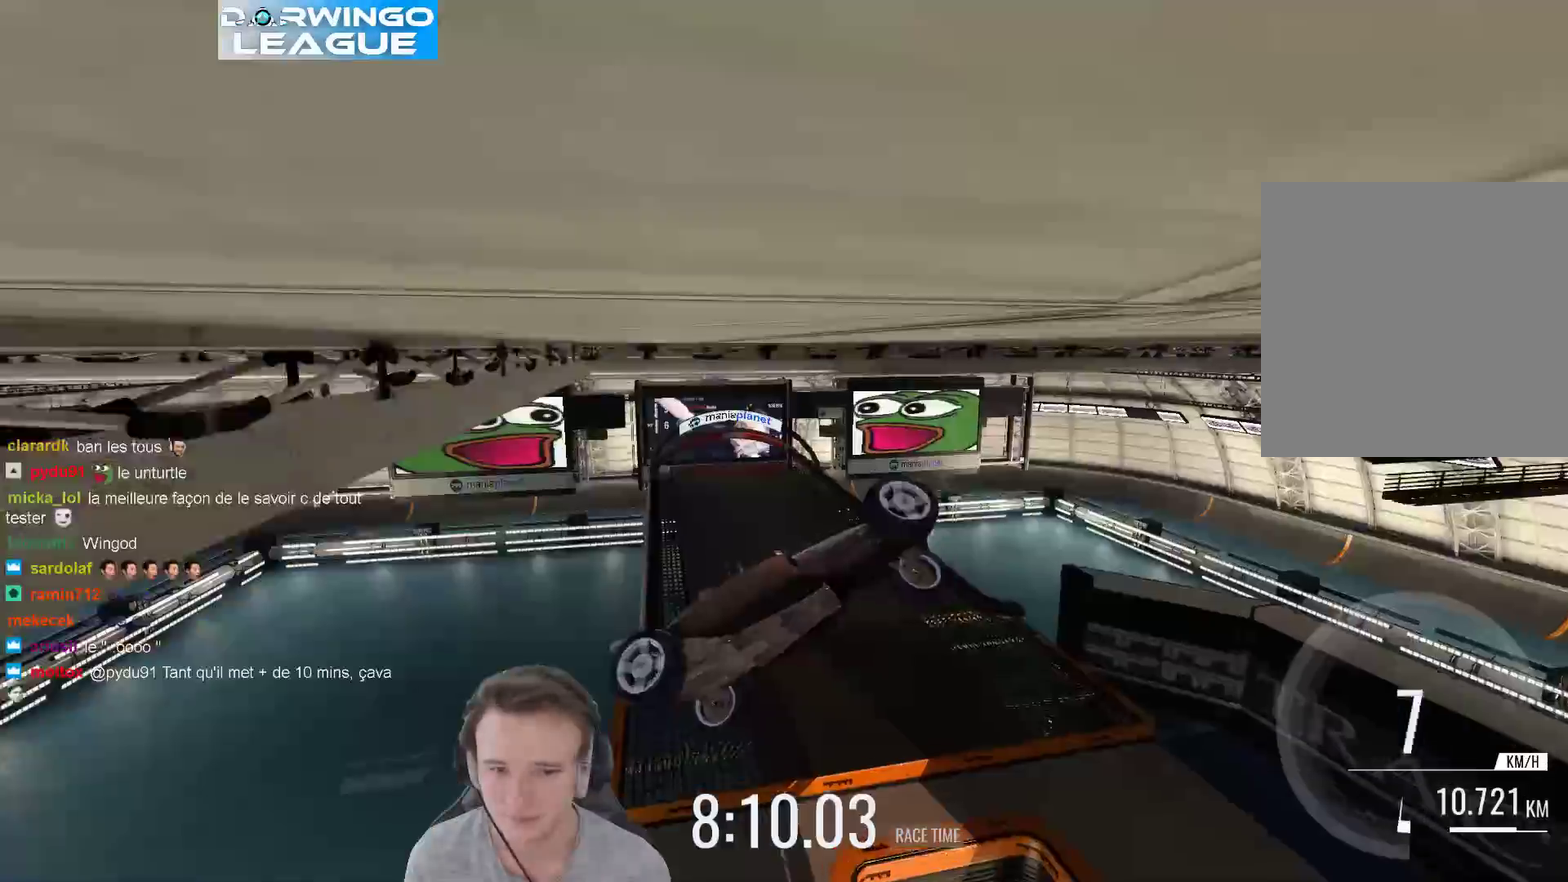
{"buttons": [], "left_stick": "left", "right_stick": "center", "events": []}
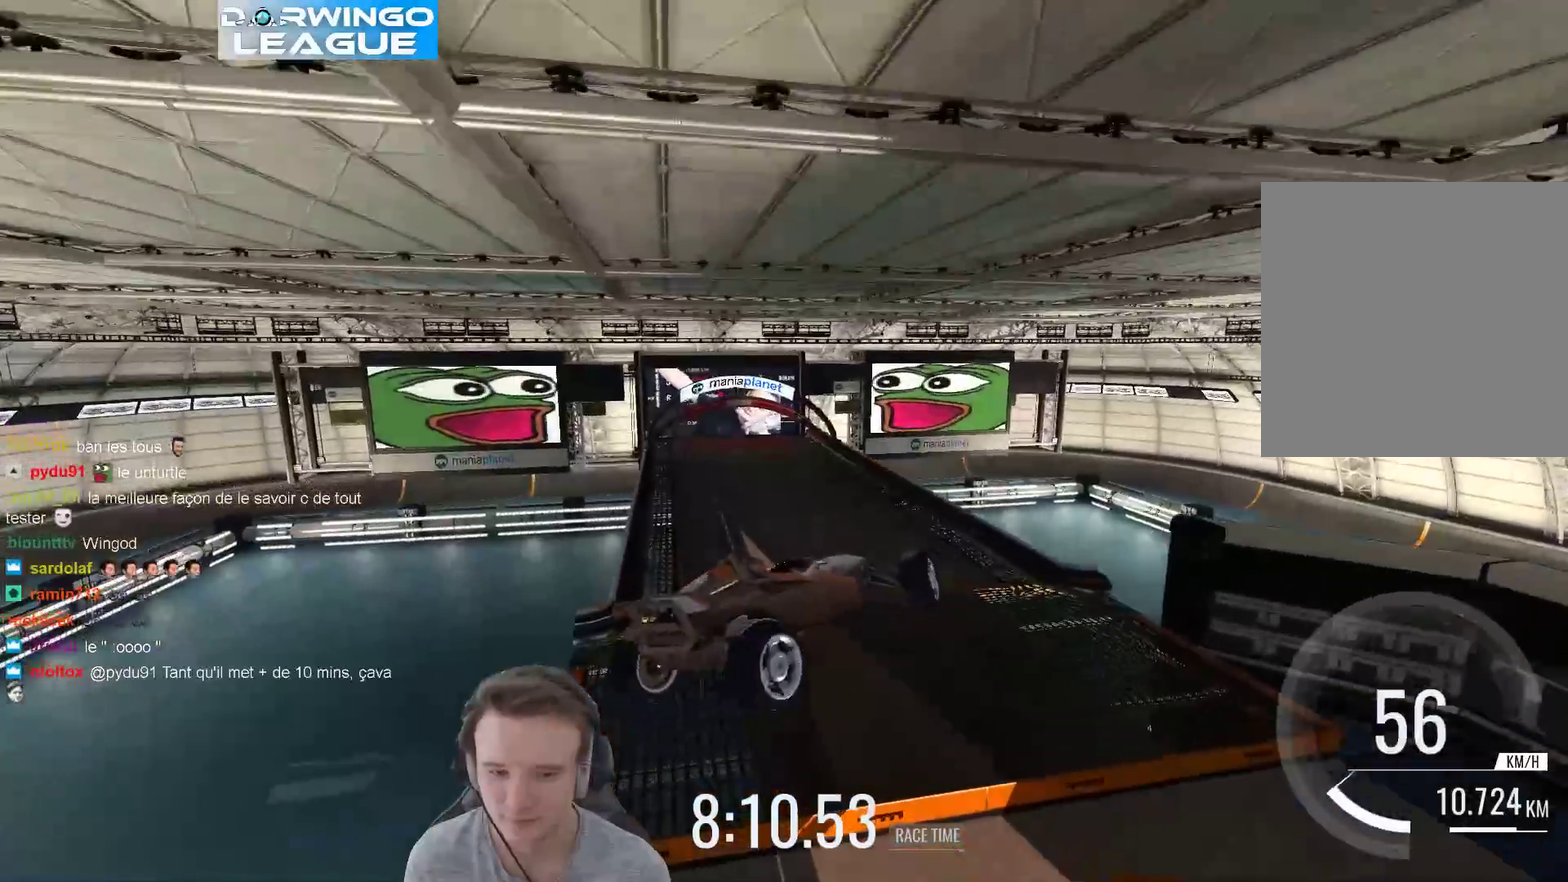
{"buttons": [], "left_stick": "left", "right_stick": "center", "events": []}
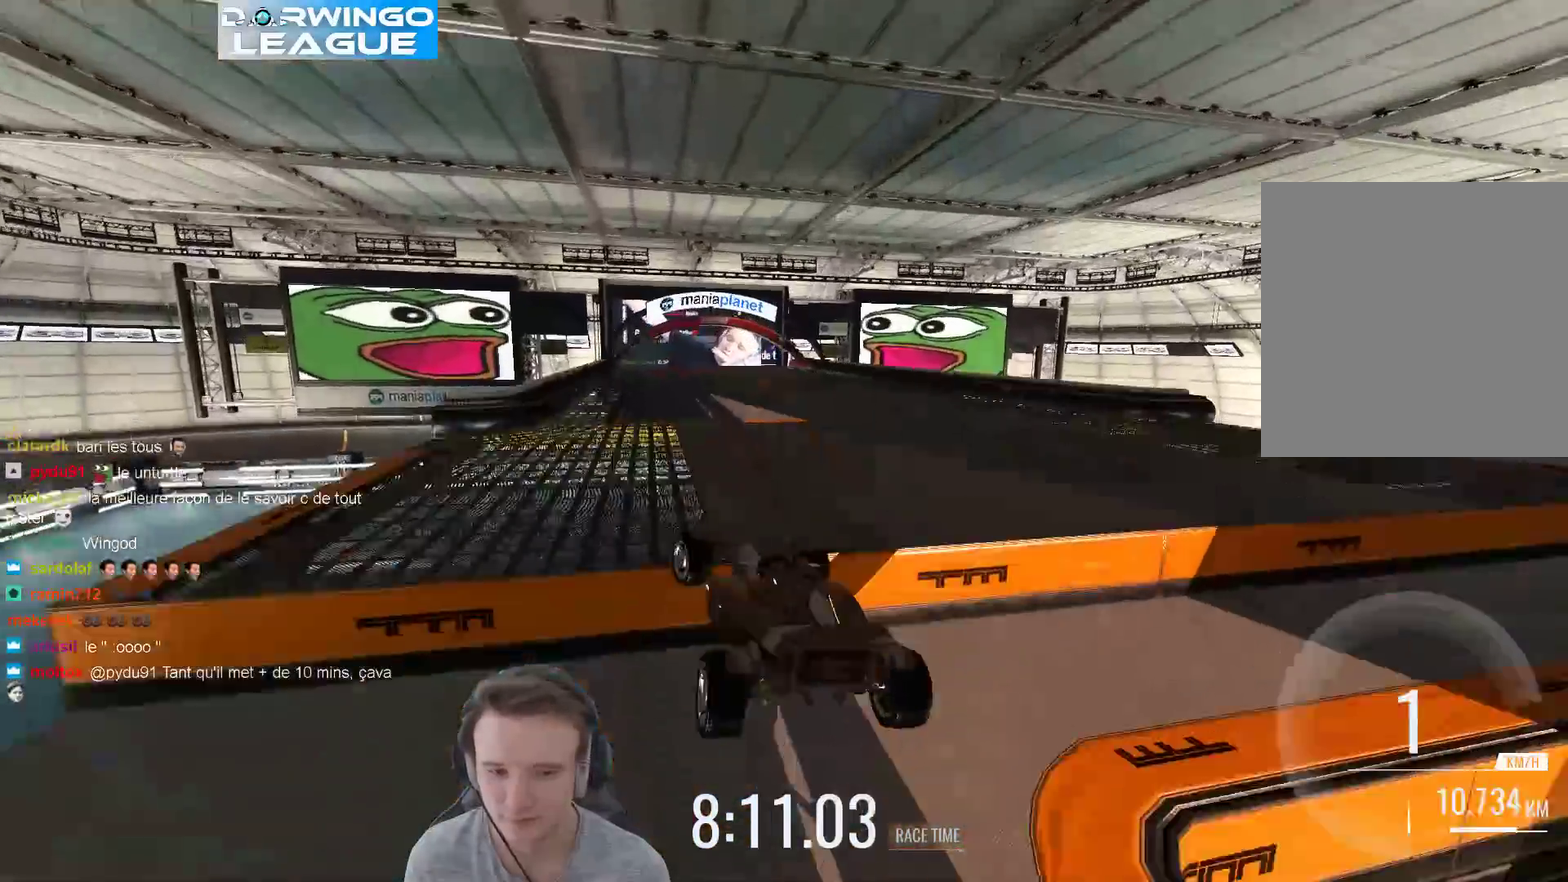
{"buttons": [], "left_stick": "up-left", "right_stick": "center", "events": [[500, "left_stick", "up-left"]]}
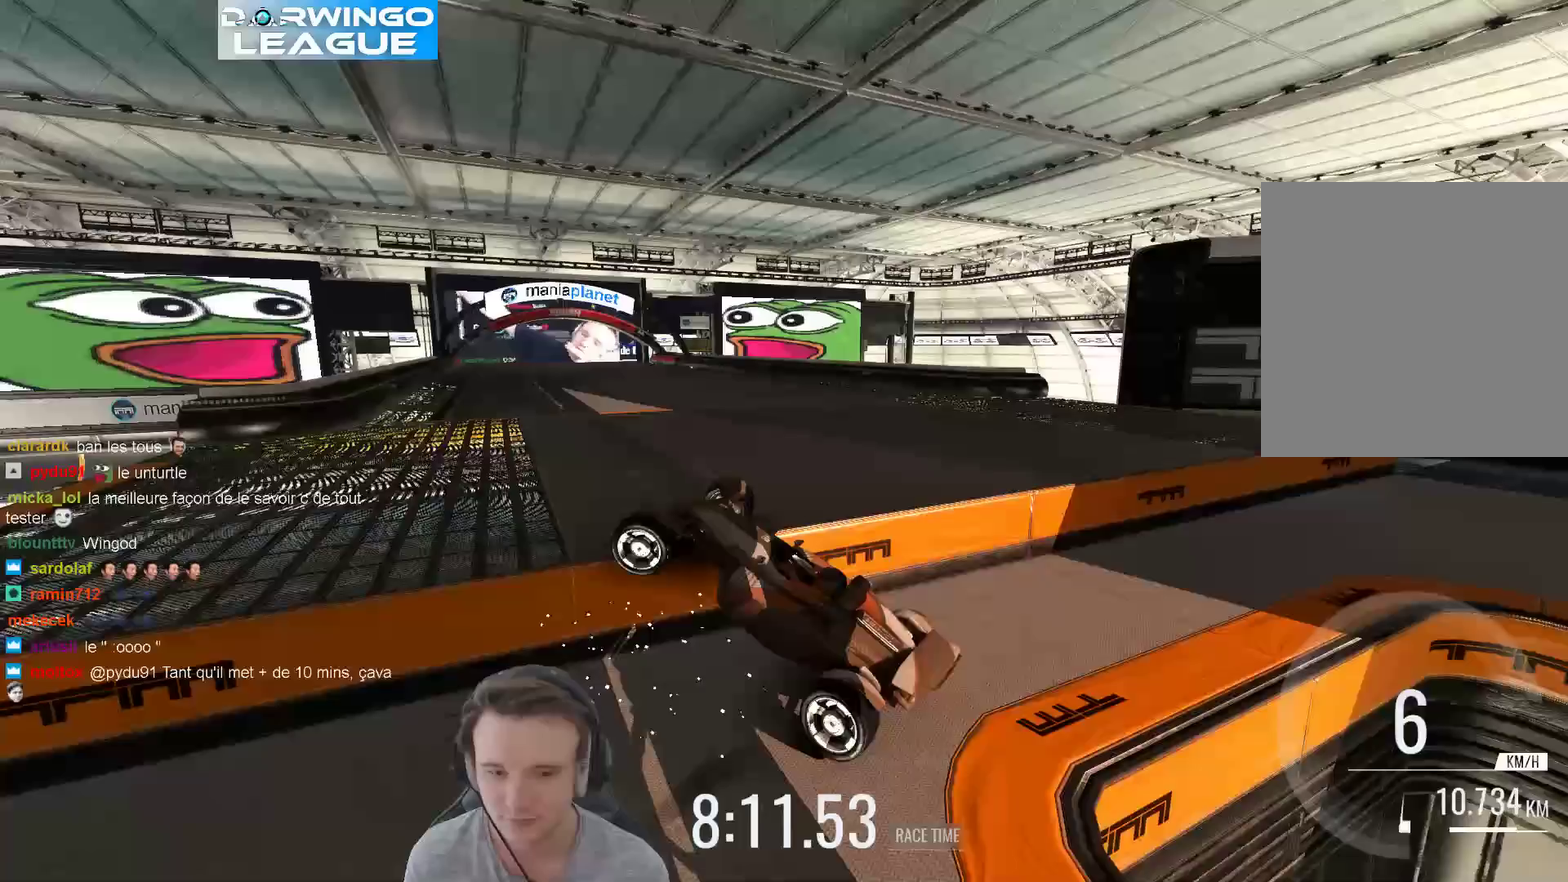
{"buttons": [], "left_stick": "left", "right_stick": "center", "events": [[167, "left_stick", "center"], [467, "left_stick", "left"]]}
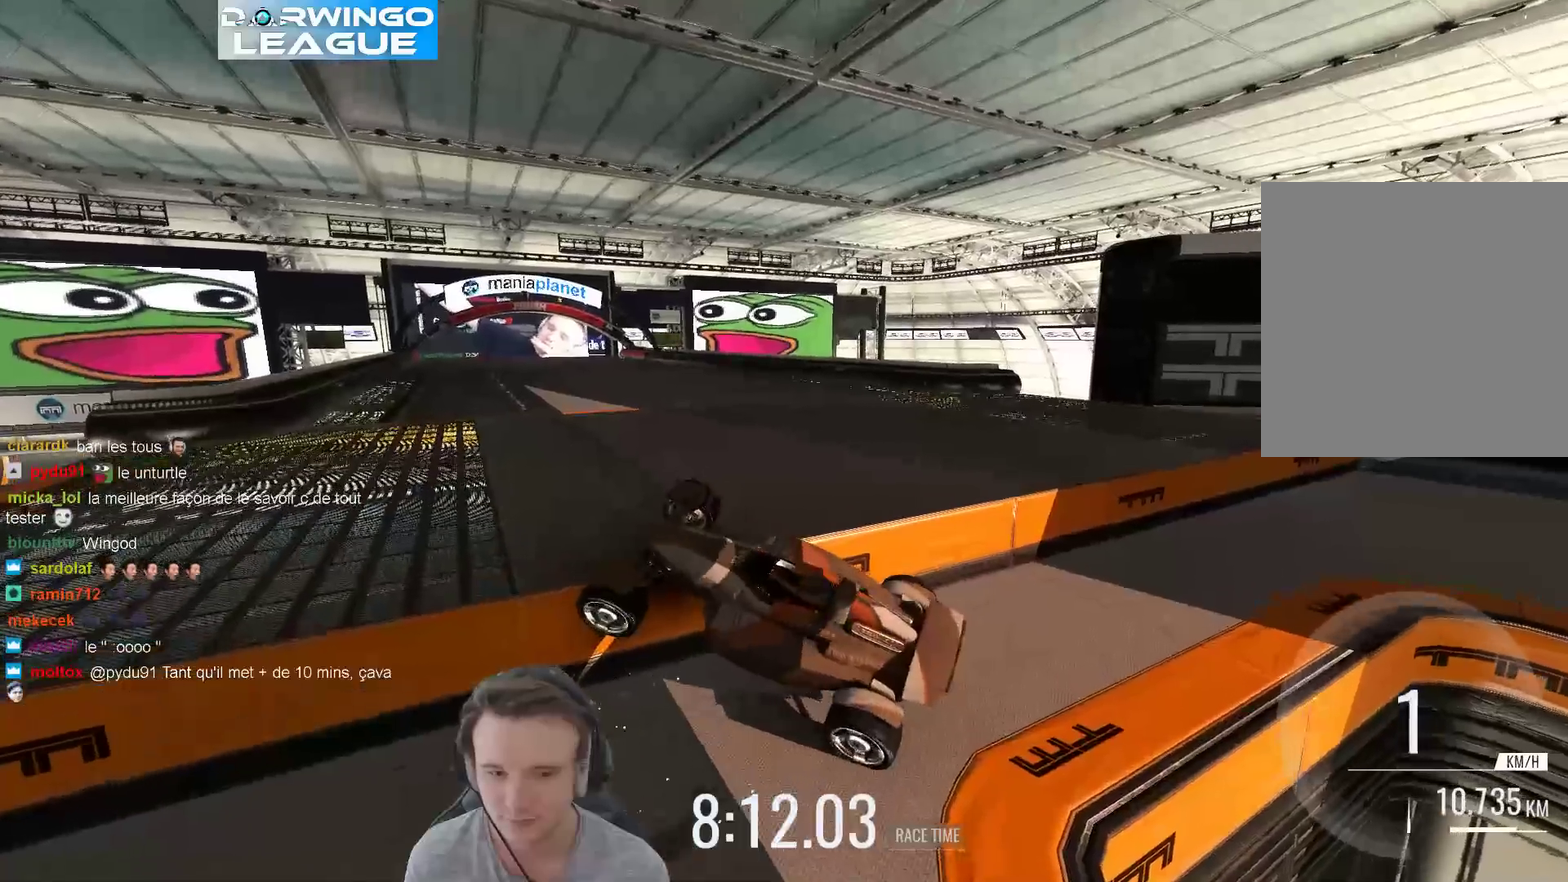
{"buttons": [], "left_stick": "center", "right_stick": "center", "events": [[450, "left_stick", "center"]]}
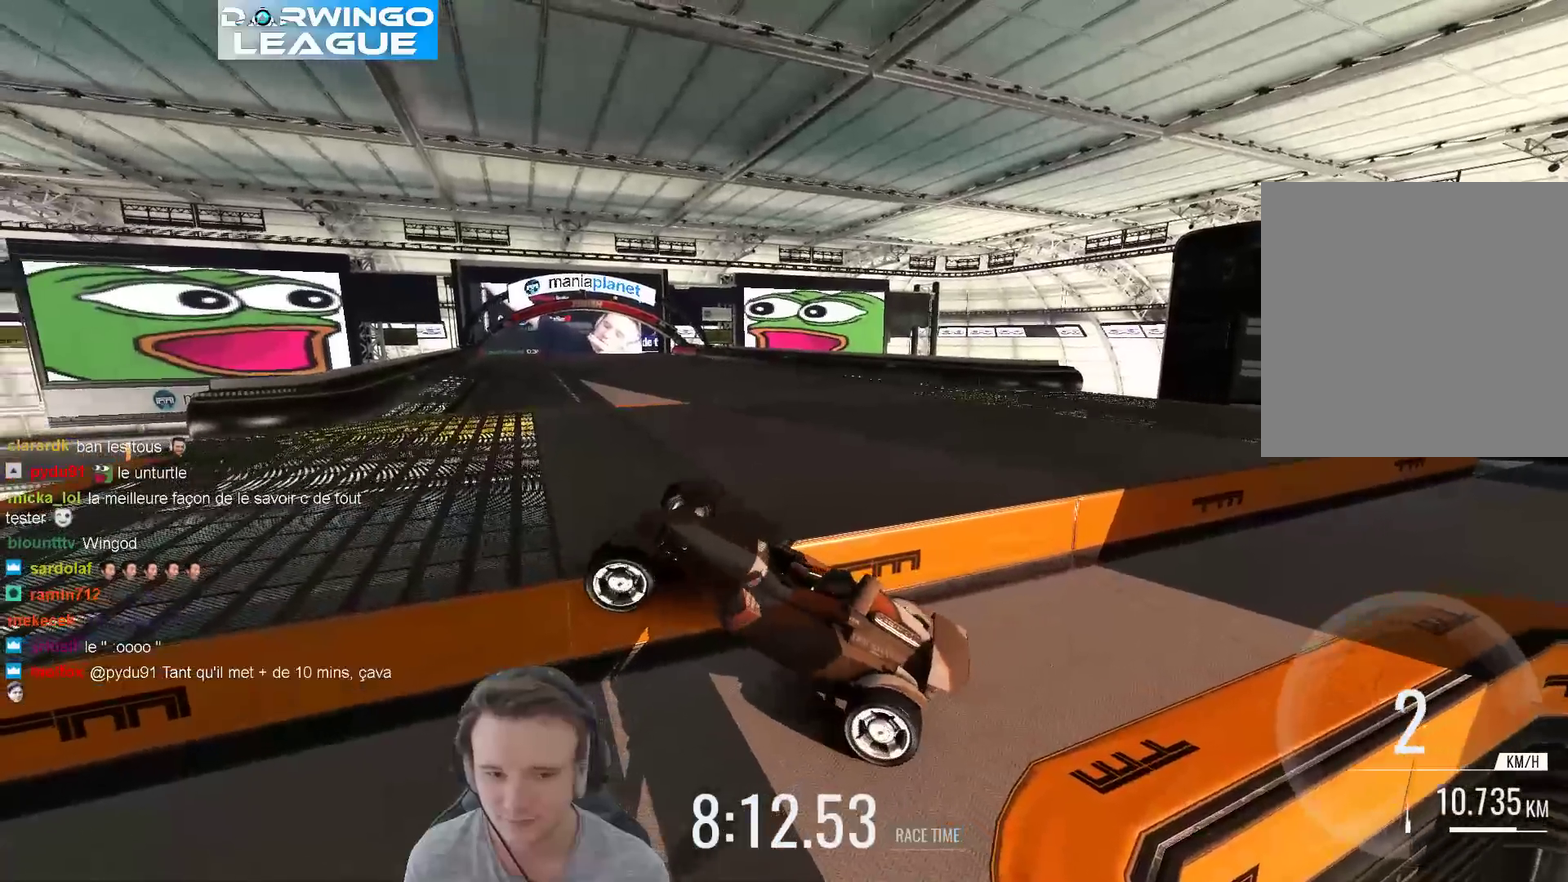
{"buttons": [], "left_stick": "left", "right_stick": "center", "events": [[333, "left_stick", "left"]]}
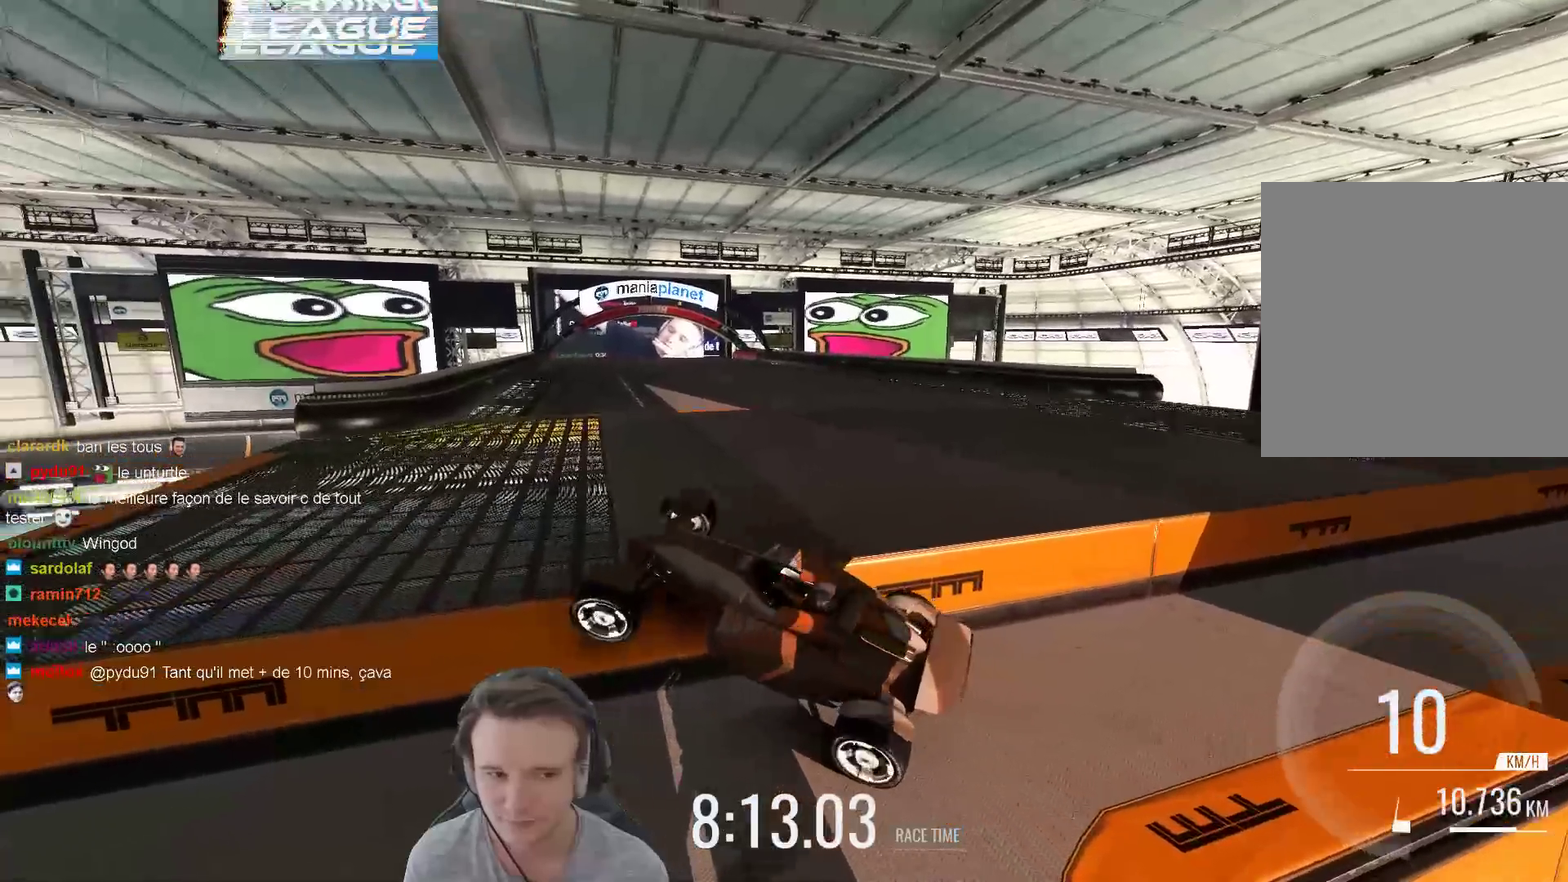
{"buttons": [], "left_stick": "center", "right_stick": "center", "events": [[133, "left_stick", "center"]]}
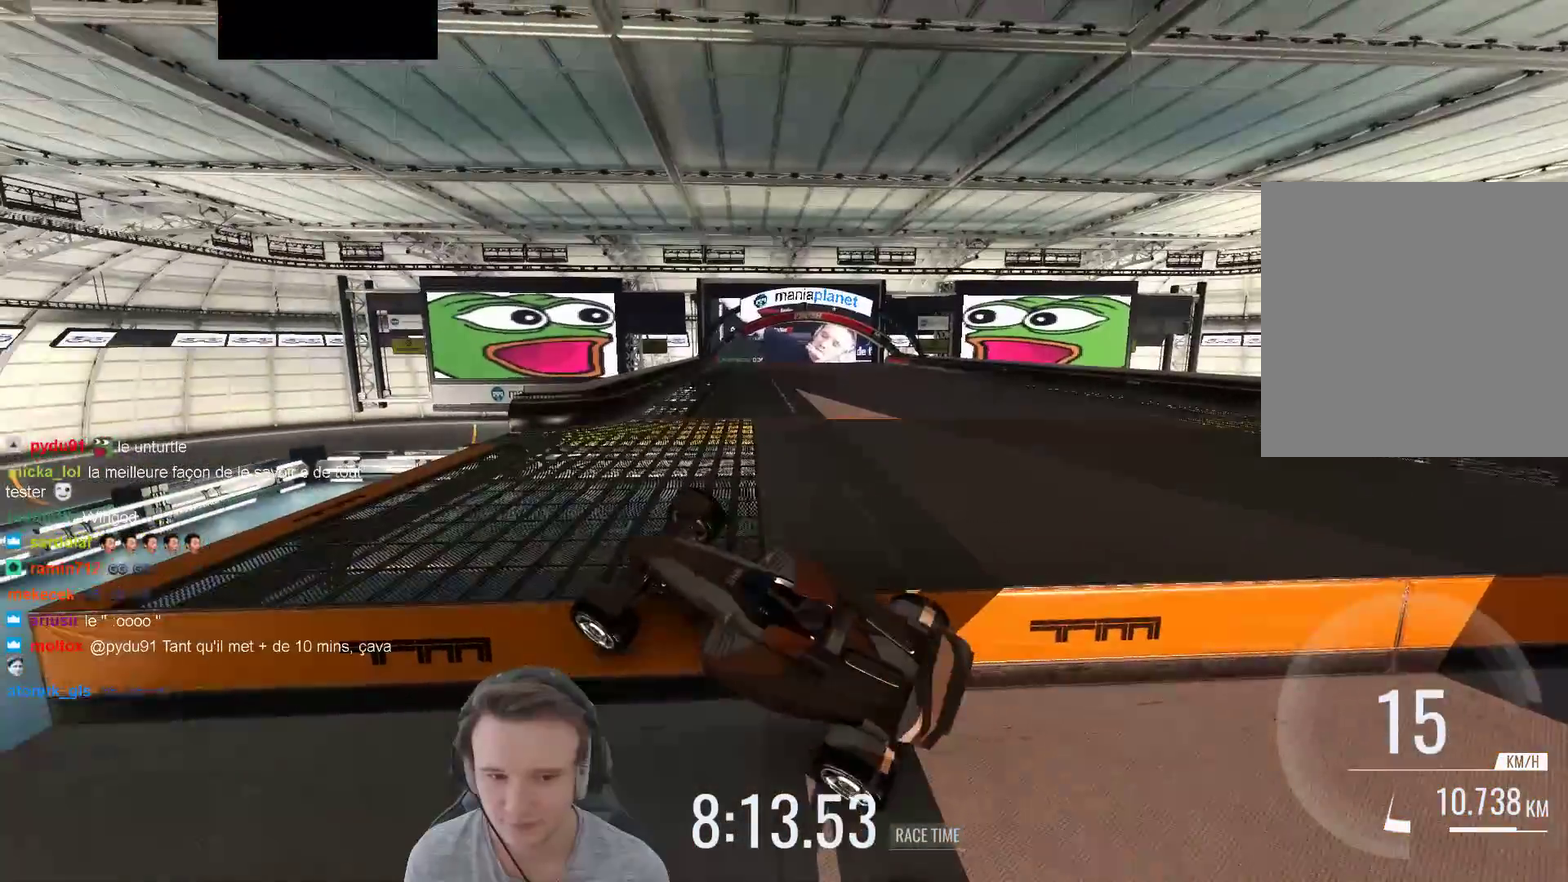
{"buttons": [], "left_stick": "right", "right_stick": "center", "events": [[400, "left_stick", "right"]]}
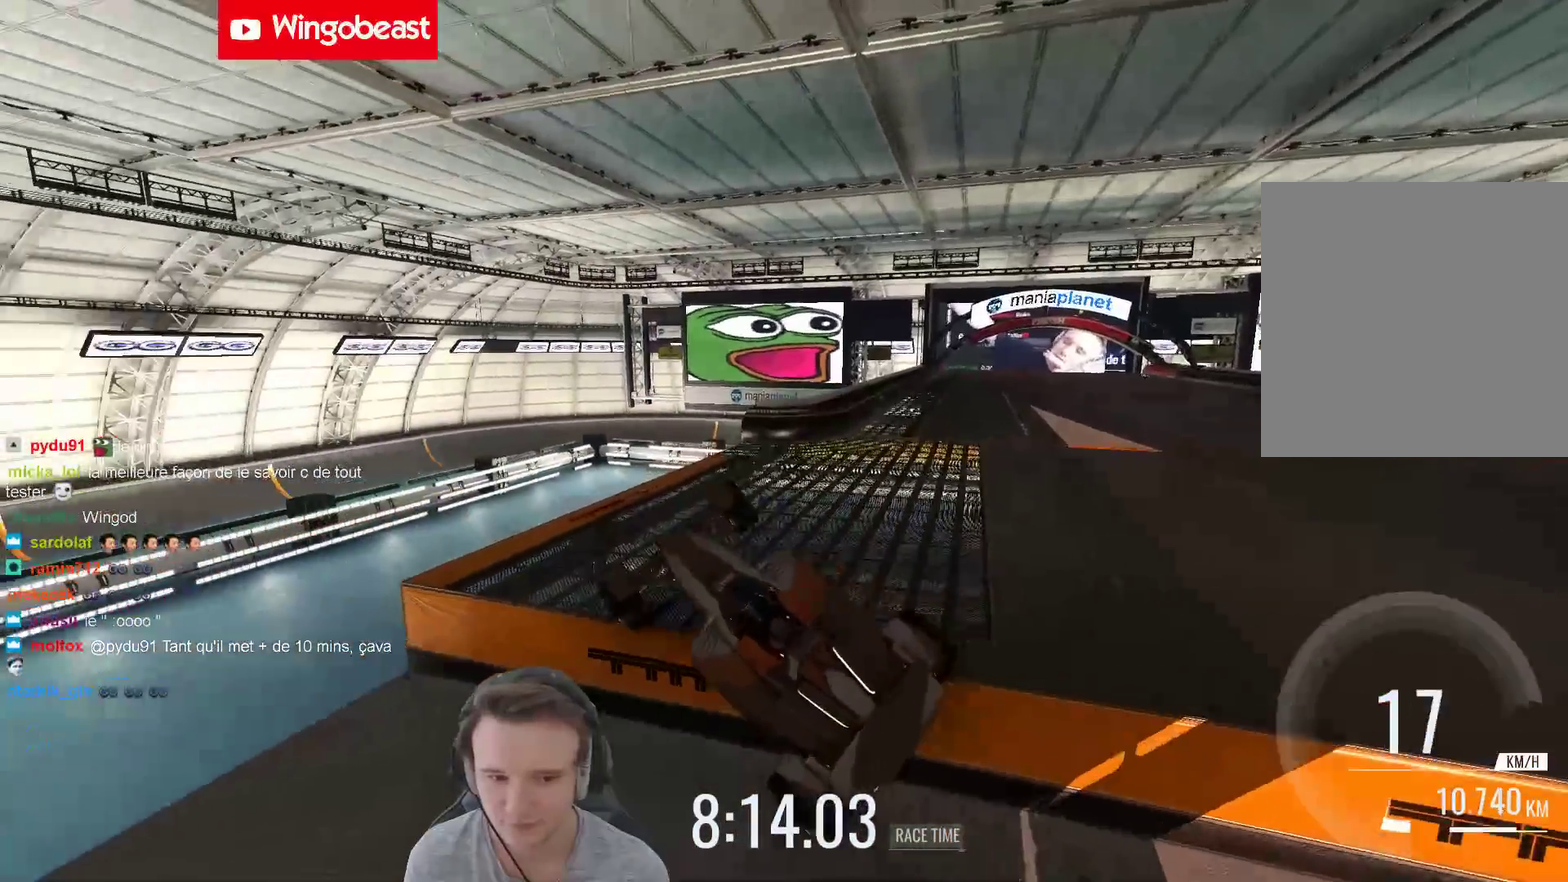
{"buttons": [], "left_stick": "right", "right_stick": "center", "events": []}
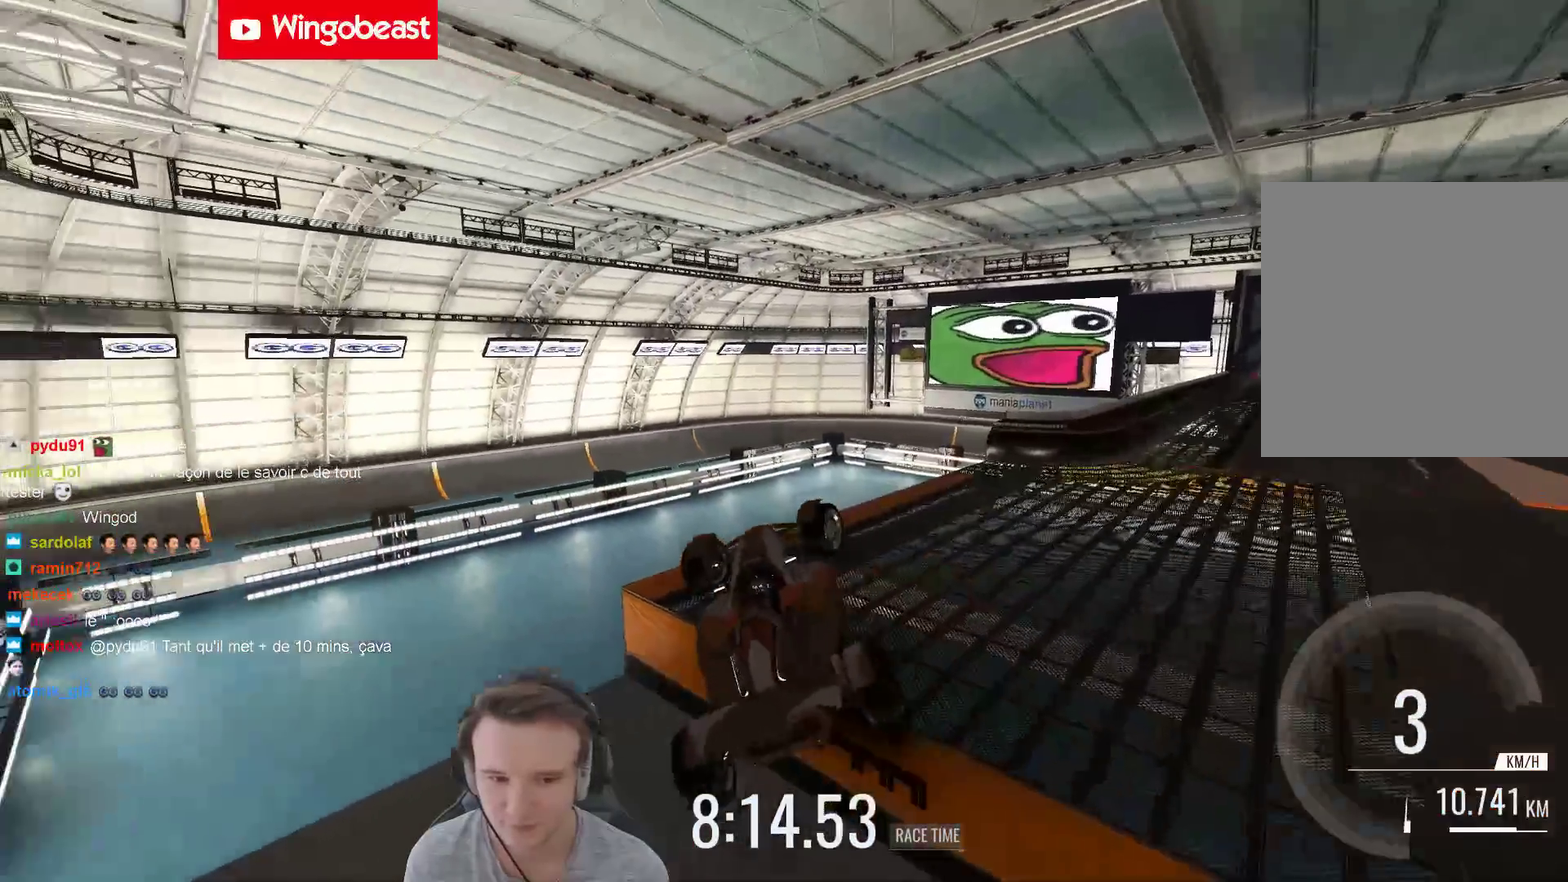
{"buttons": [], "left_stick": "right", "right_stick": "center", "events": []}
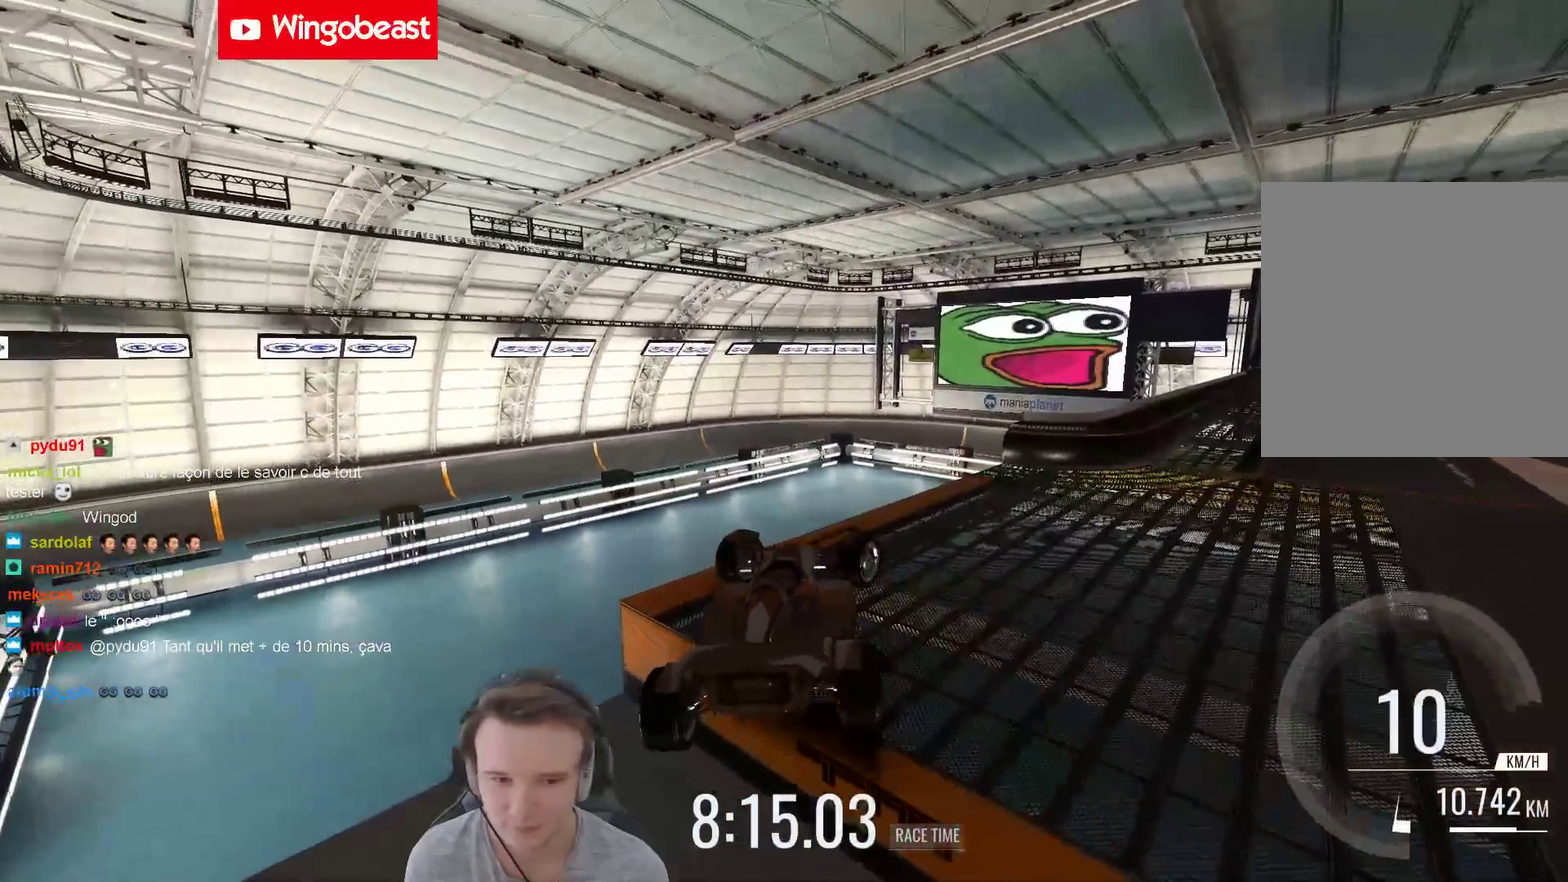
{"buttons": [], "left_stick": "right", "right_stick": "center", "events": []}
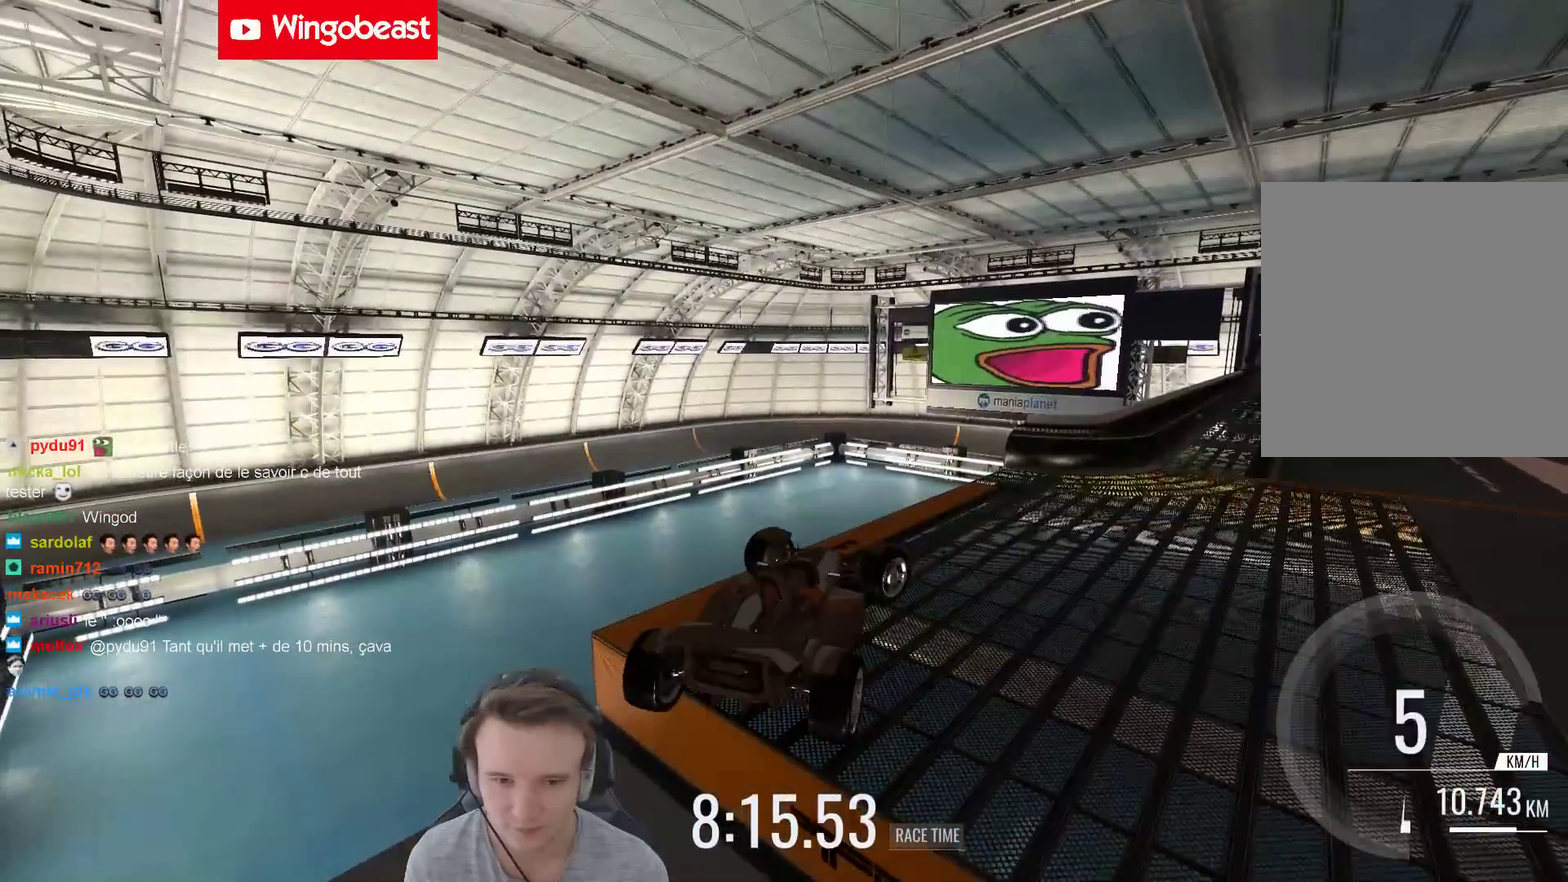
{"buttons": [], "left_stick": "right", "right_stick": "center", "events": []}
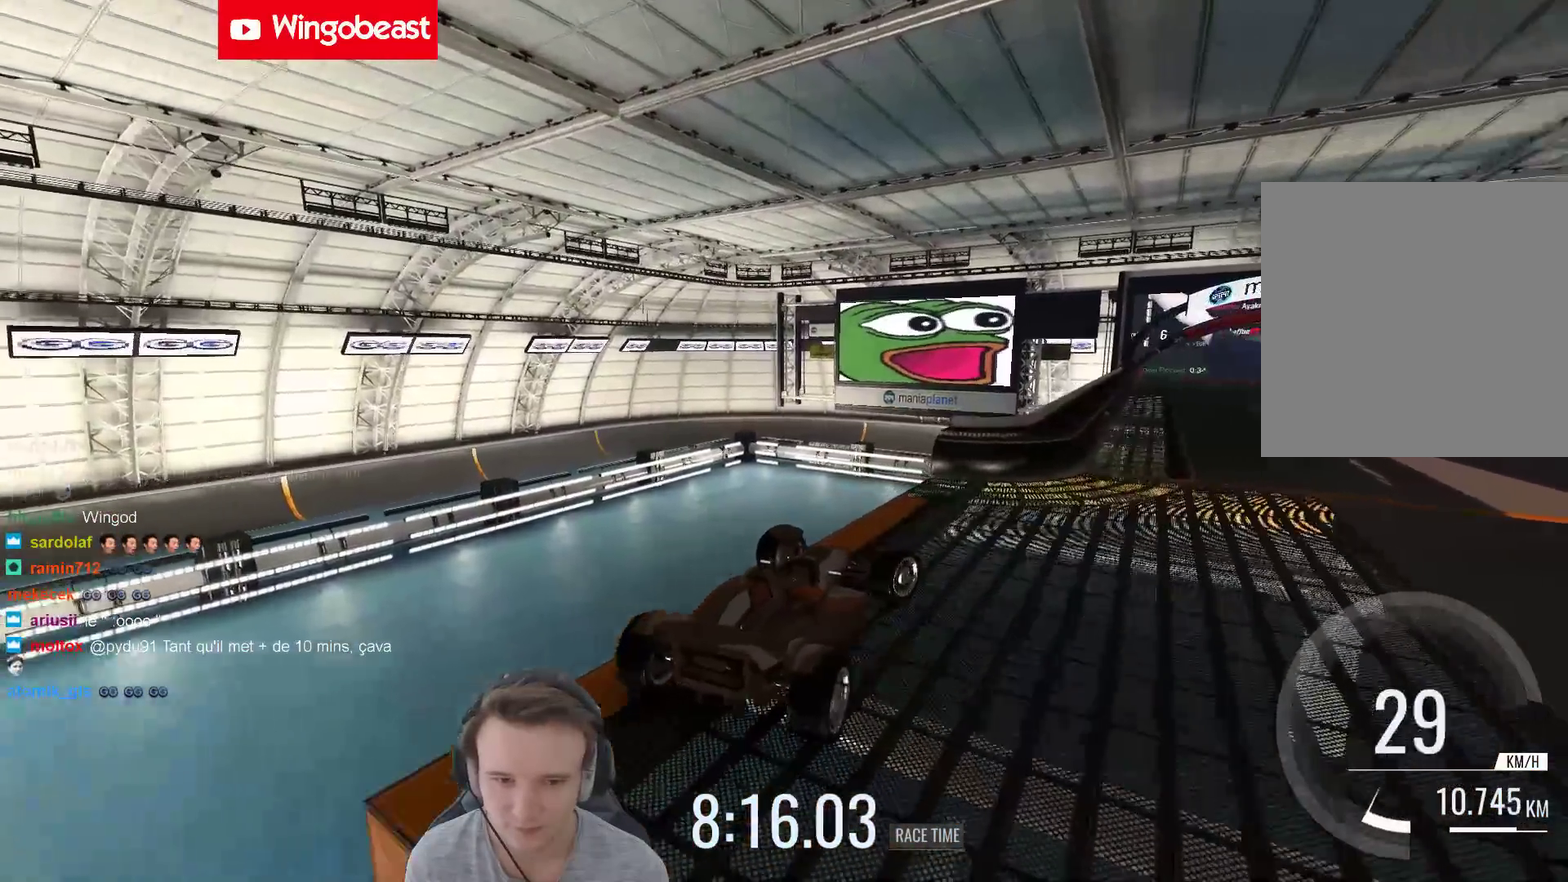
{"buttons": [], "left_stick": "center", "right_stick": "center", "events": [[500, "left_stick", "center"]]}
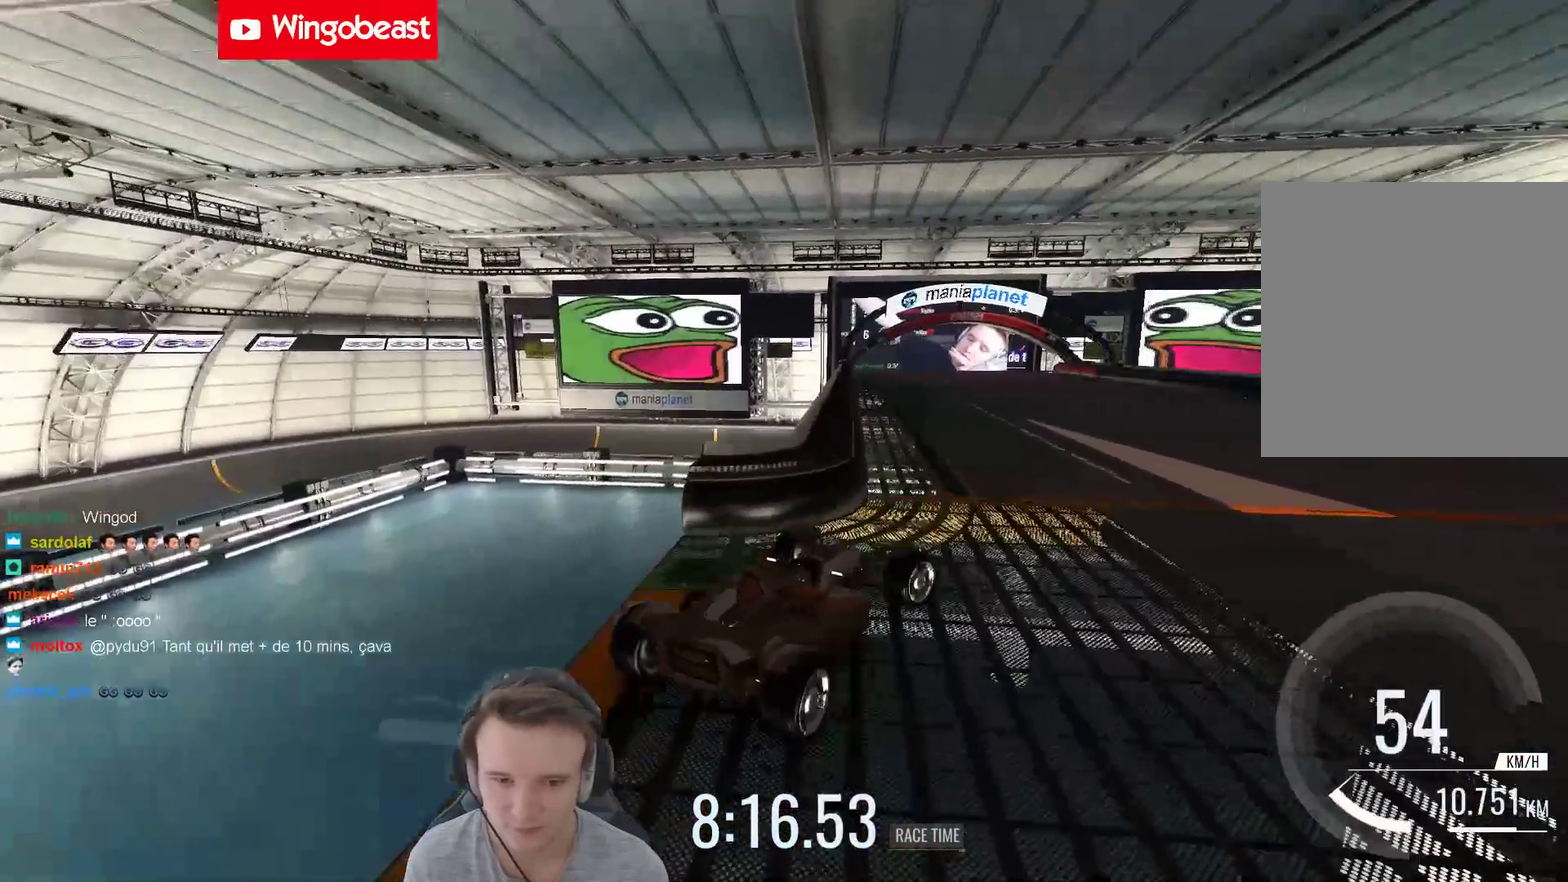
{"buttons": [], "left_stick": "center", "right_stick": "center", "events": [[67, "left_stick", "left"], [433, "left_stick", "center"]]}